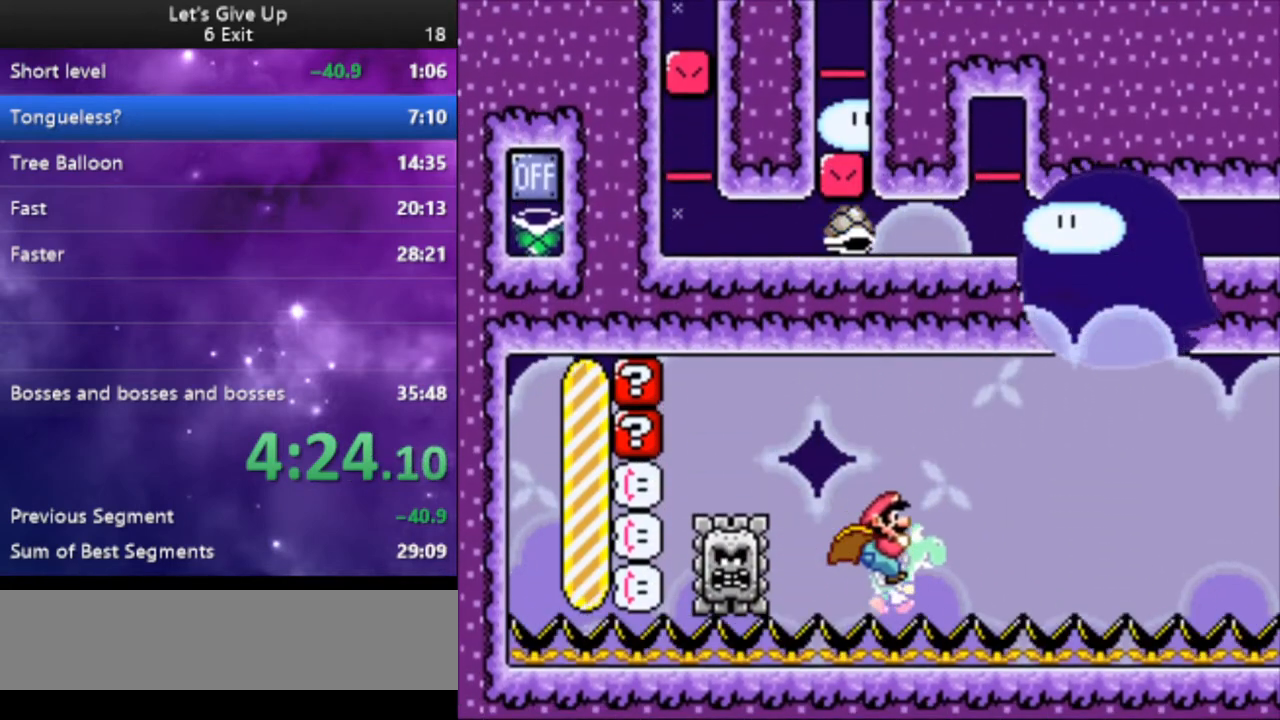
Gameplay with a controller (Nintendo layout); each line is a JSON object with the inputs held at the frame after it. "events" lists button and stick changes between this image and that frame as [ms after this image, input, new state], when the widget could be followed in between. Not read: L3 R3.
{"buttons": ["Y", "DPAD_RIGHT"], "events": []}
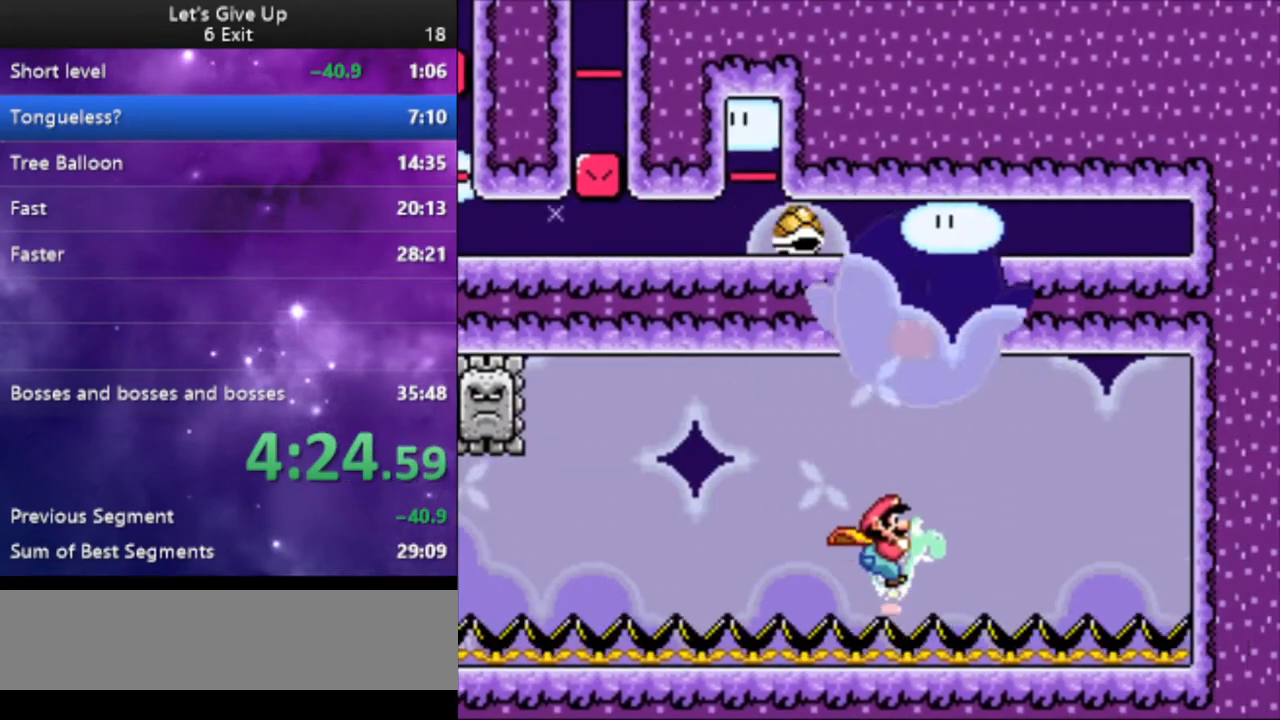
{"buttons": ["Y"], "events": [[500, "DPAD_RIGHT", "up"]]}
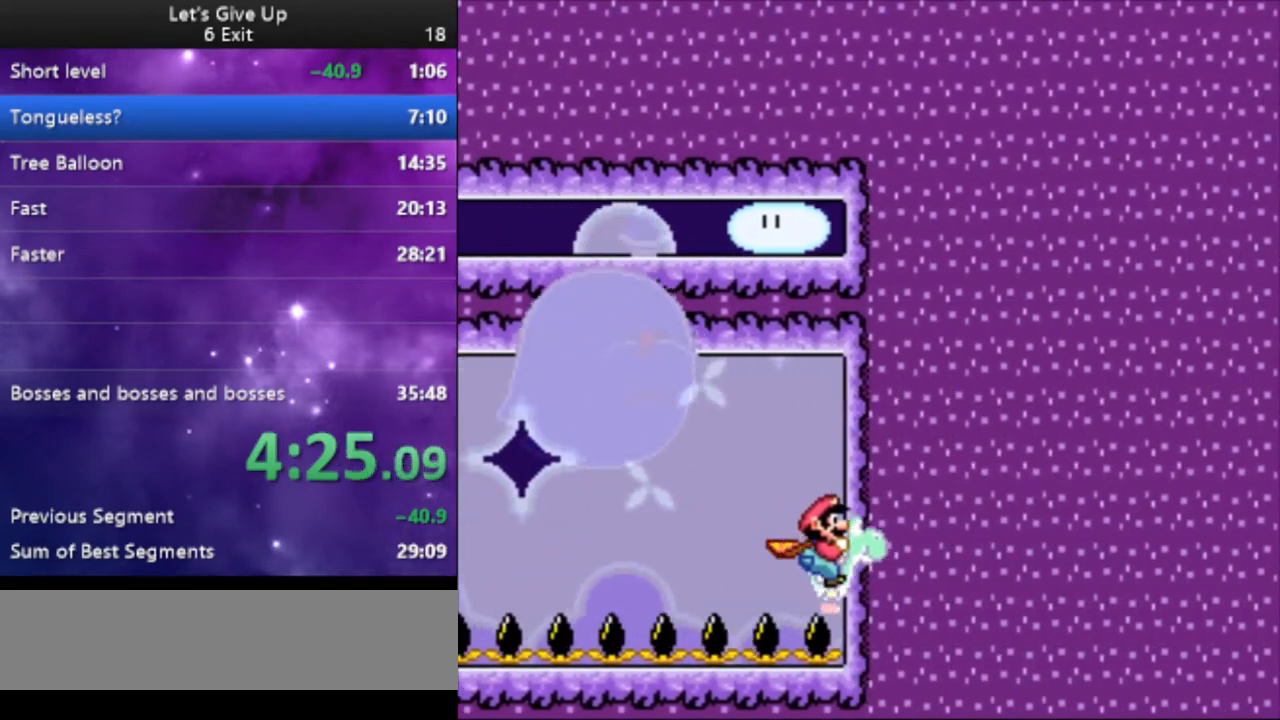
{"buttons": ["Y", "DPAD_LEFT"], "events": [[100, "DPAD_LEFT", "down"]]}
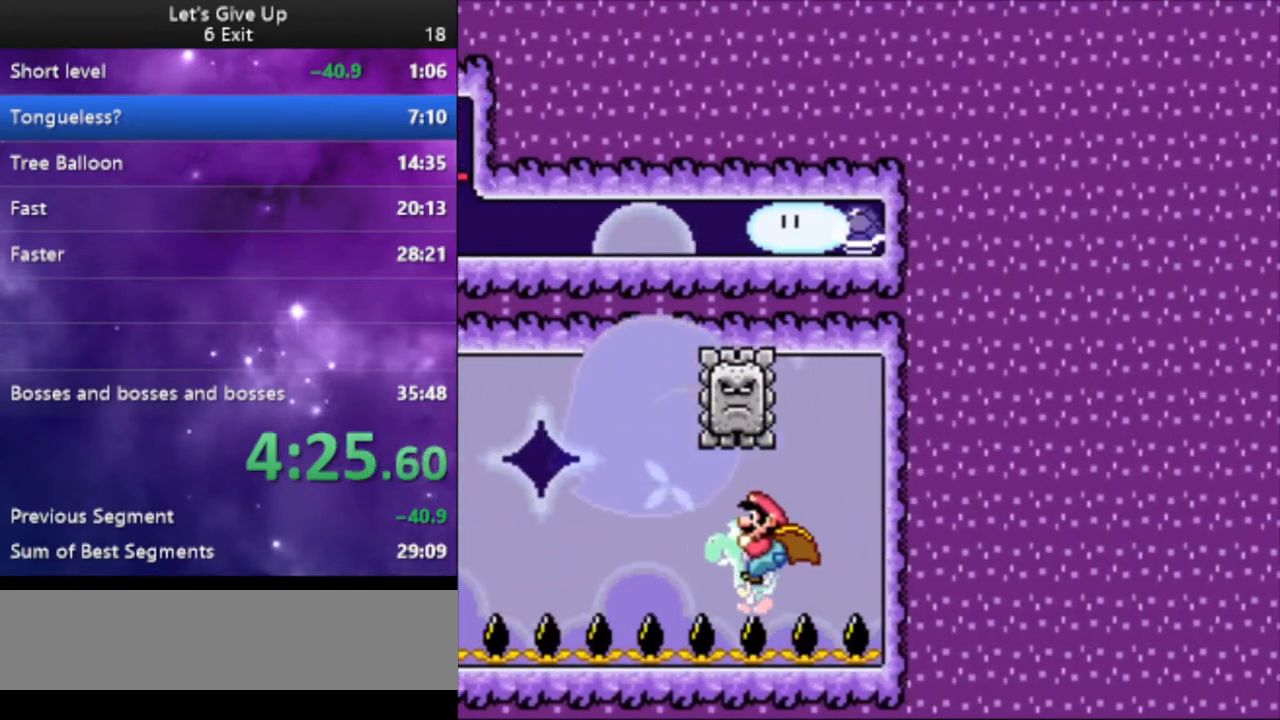
{"buttons": ["Y", "DPAD_LEFT"], "events": []}
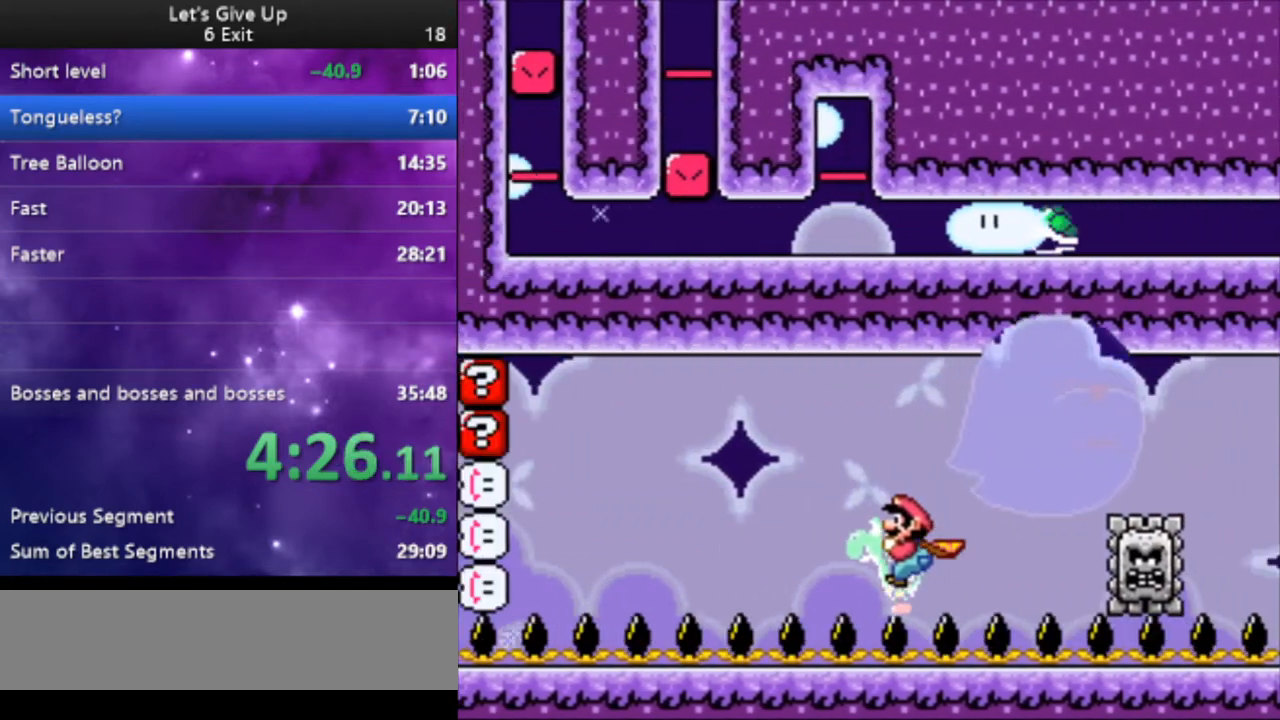
{"buttons": ["Y", "DPAD_RIGHT"], "events": [[267, "DPAD_LEFT", "up"], [367, "DPAD_RIGHT", "down"]]}
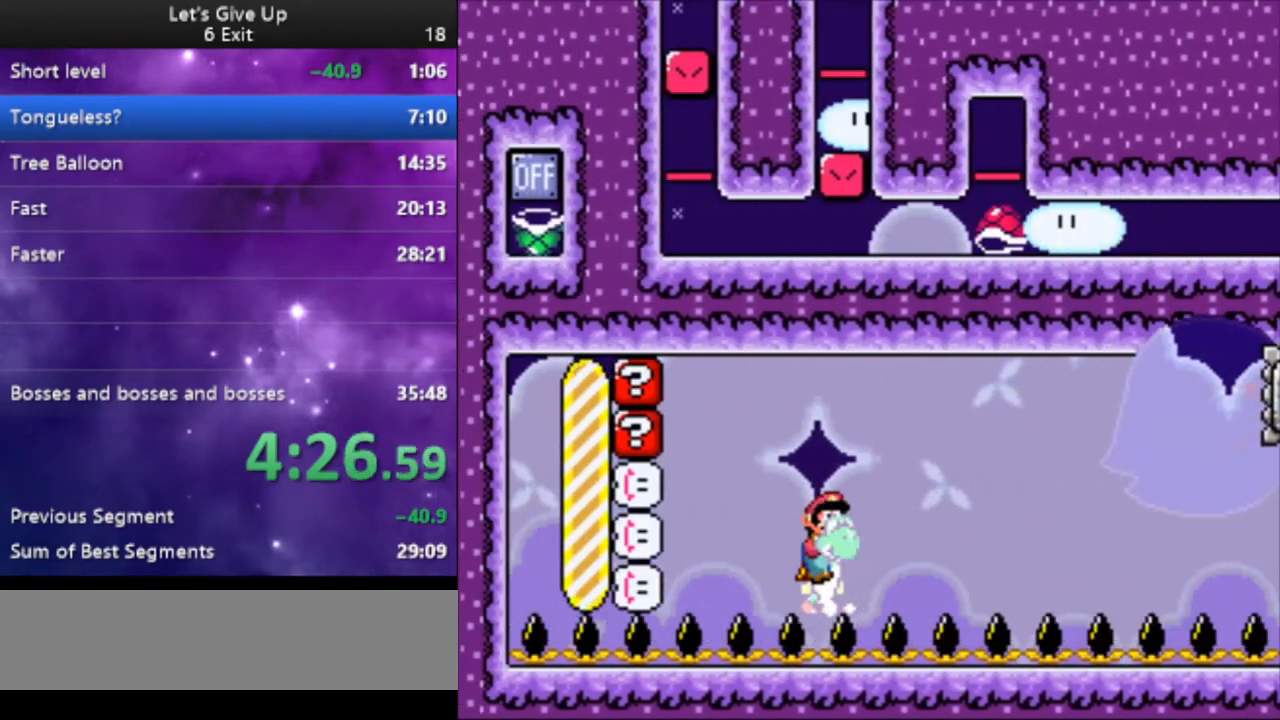
{"buttons": ["Y", "DPAD_RIGHT"], "events": []}
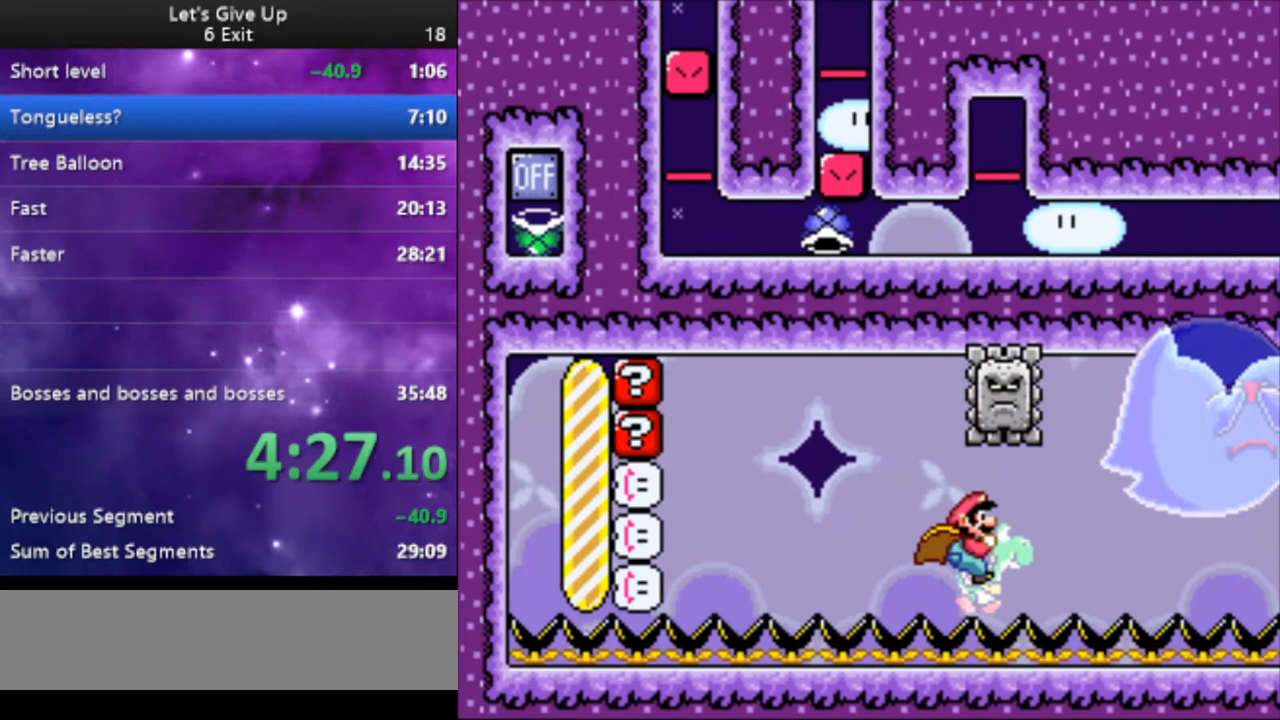
{"buttons": ["Y", "DPAD_RIGHT"], "events": []}
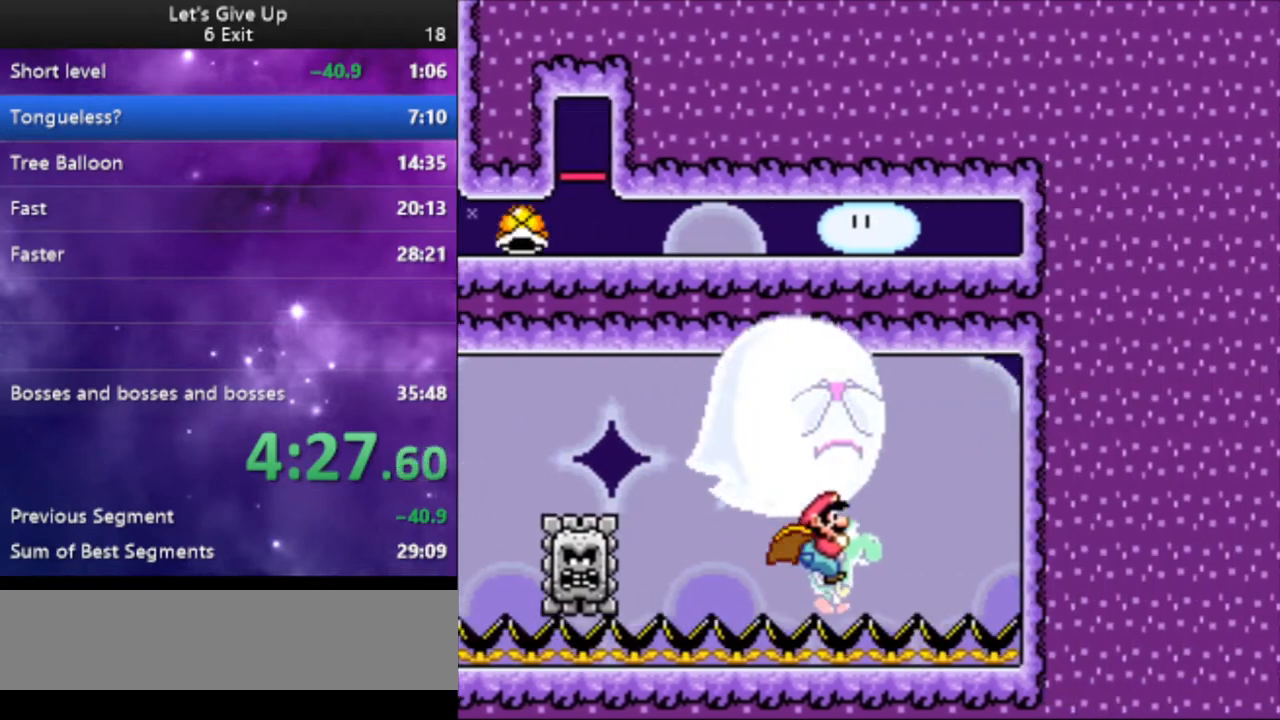
{"buttons": ["Y", "DPAD_LEFT"], "events": [[300, "DPAD_RIGHT", "up"], [367, "DPAD_LEFT", "down"]]}
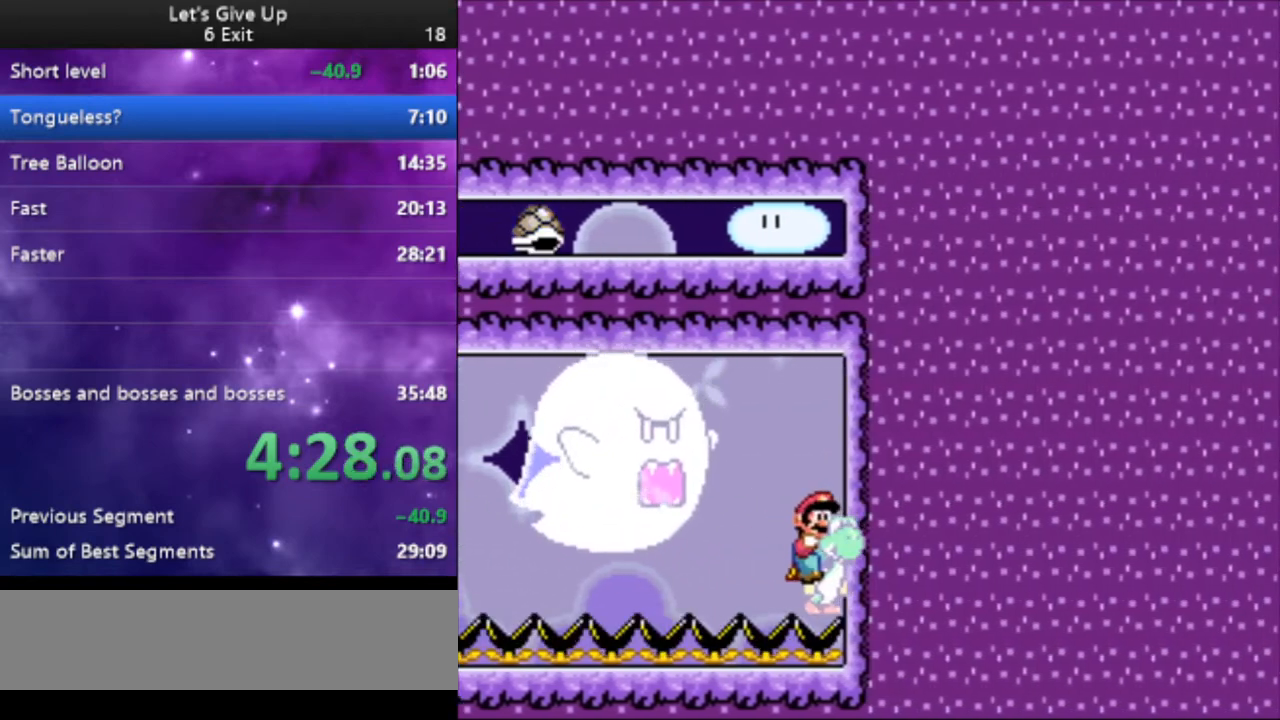
{"buttons": ["Y", "DPAD_LEFT"], "events": []}
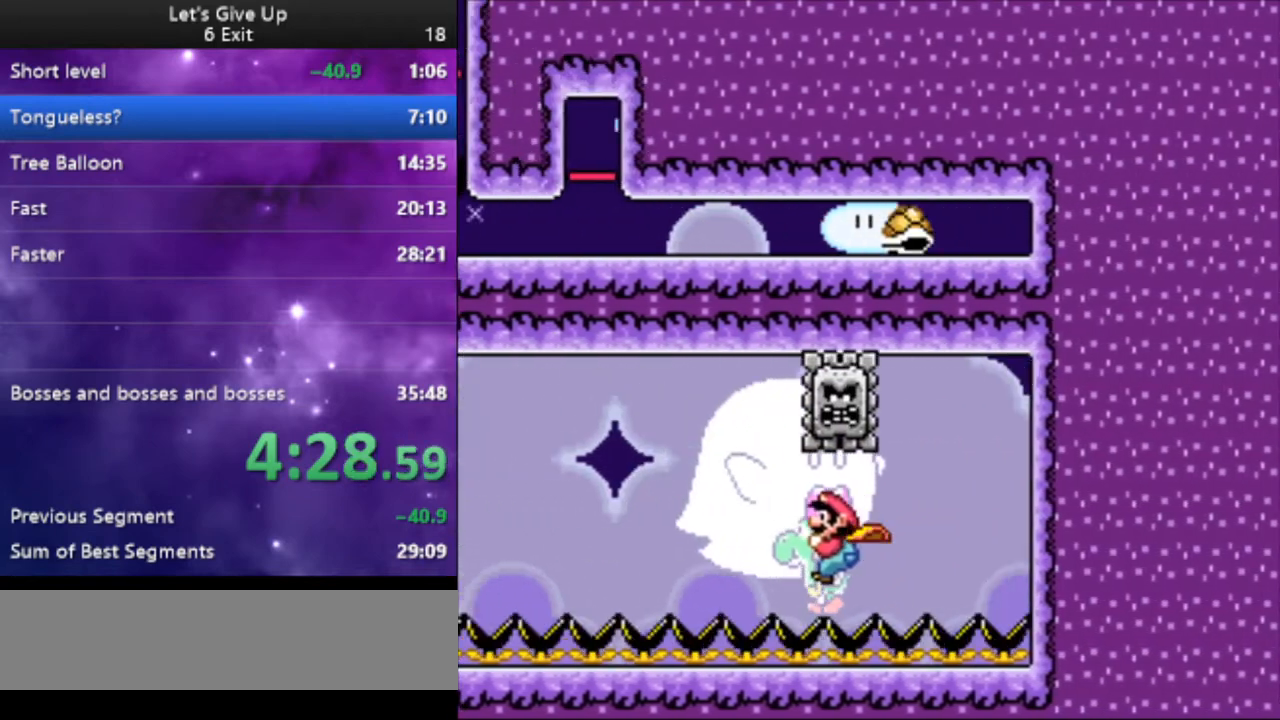
{"buttons": ["Y", "DPAD_LEFT"], "events": []}
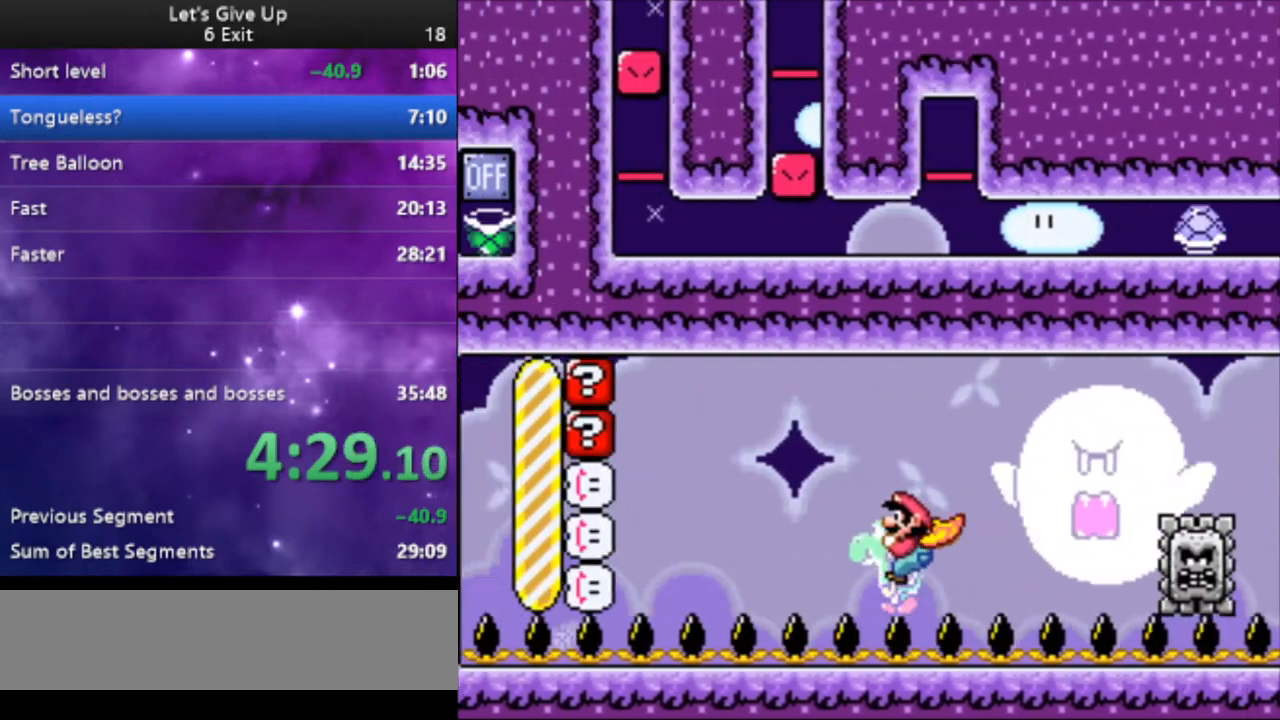
{"buttons": ["Y", "DPAD_RIGHT"], "events": [[167, "DPAD_LEFT", "up"], [300, "DPAD_RIGHT", "down"]]}
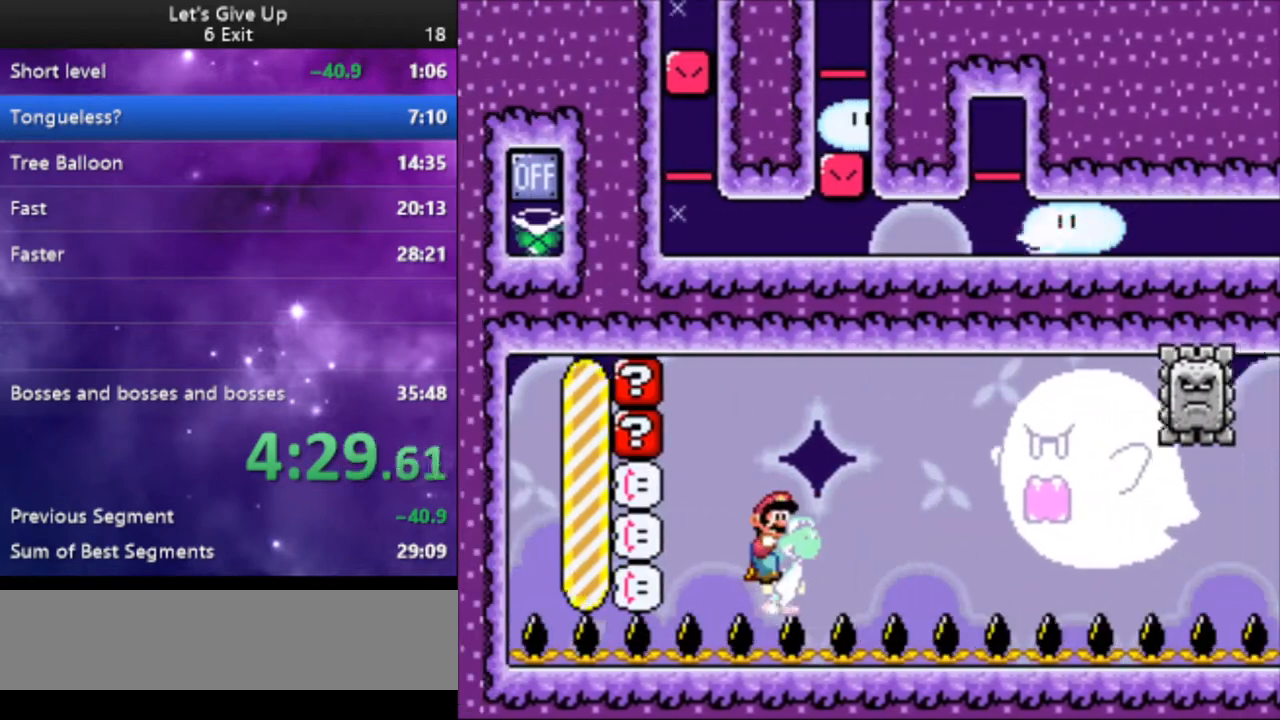
{"buttons": ["Y", "DPAD_RIGHT"], "events": []}
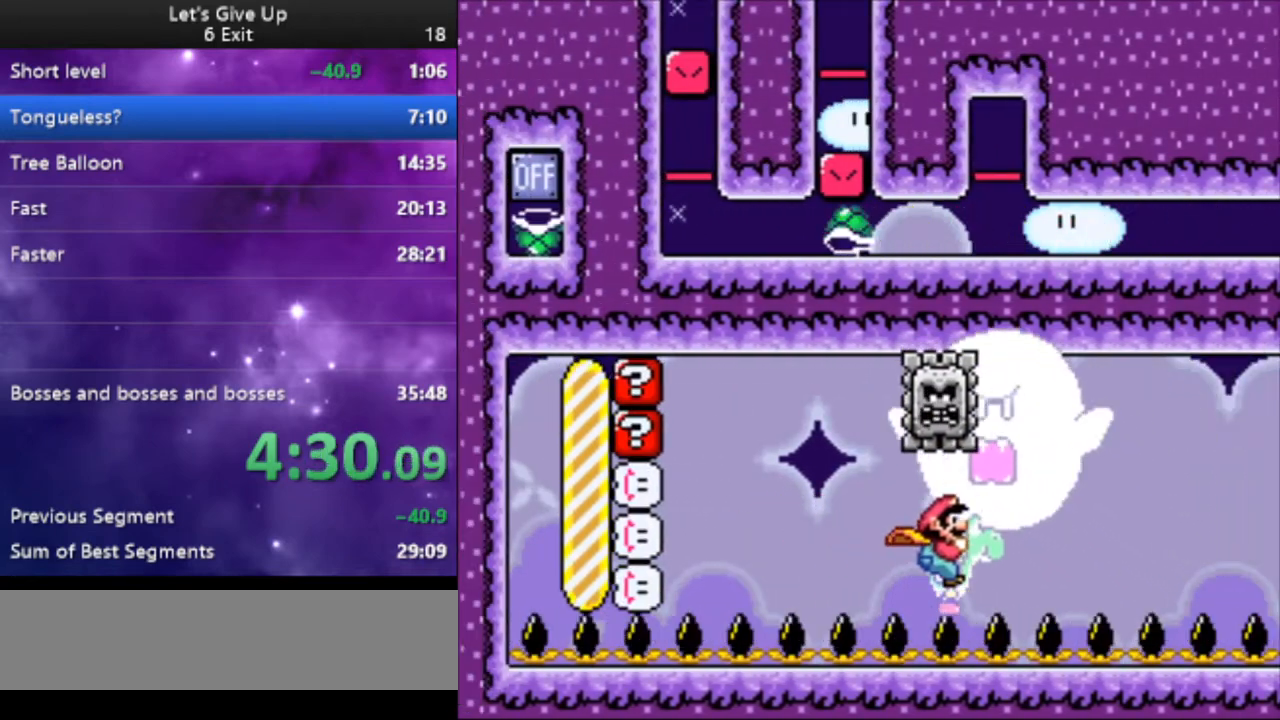
{"buttons": ["Y", "DPAD_LEFT"], "events": [[233, "DPAD_RIGHT", "up"], [467, "DPAD_LEFT", "down"]]}
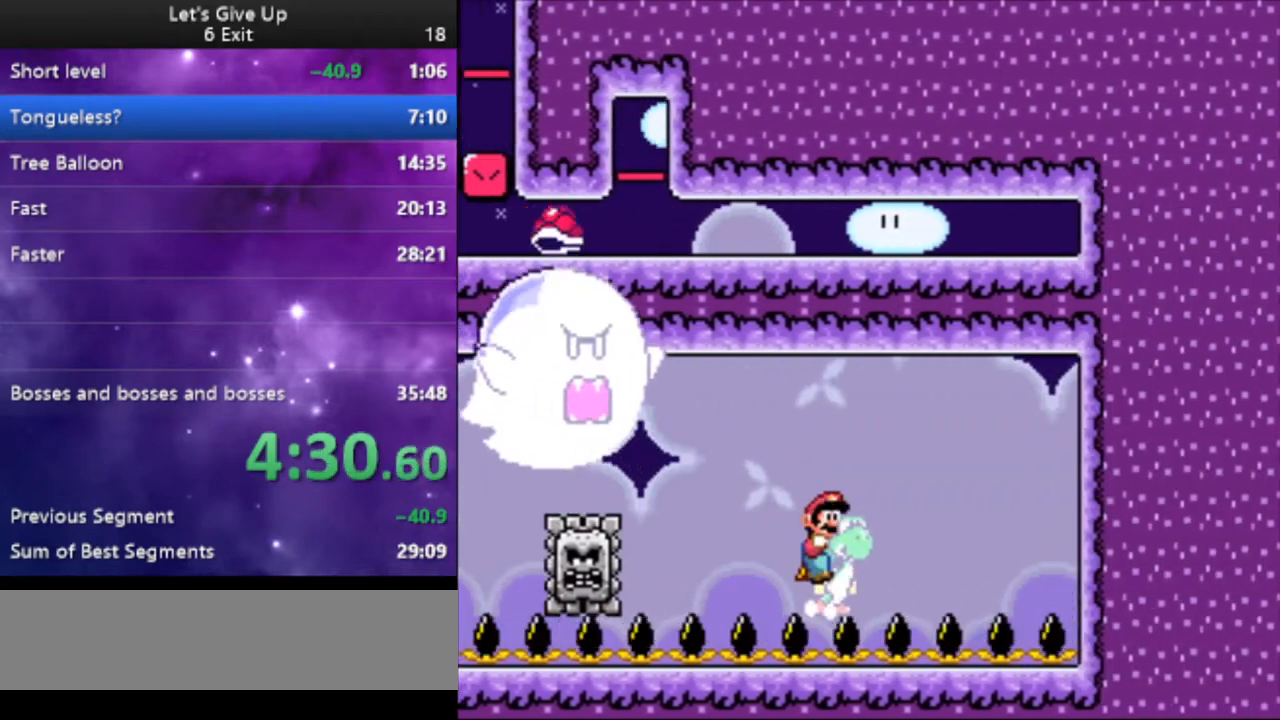
{"buttons": ["Y", "DPAD_LEFT"], "events": [[100, "DPAD_LEFT", "up"], [200, "DPAD_LEFT", "down"]]}
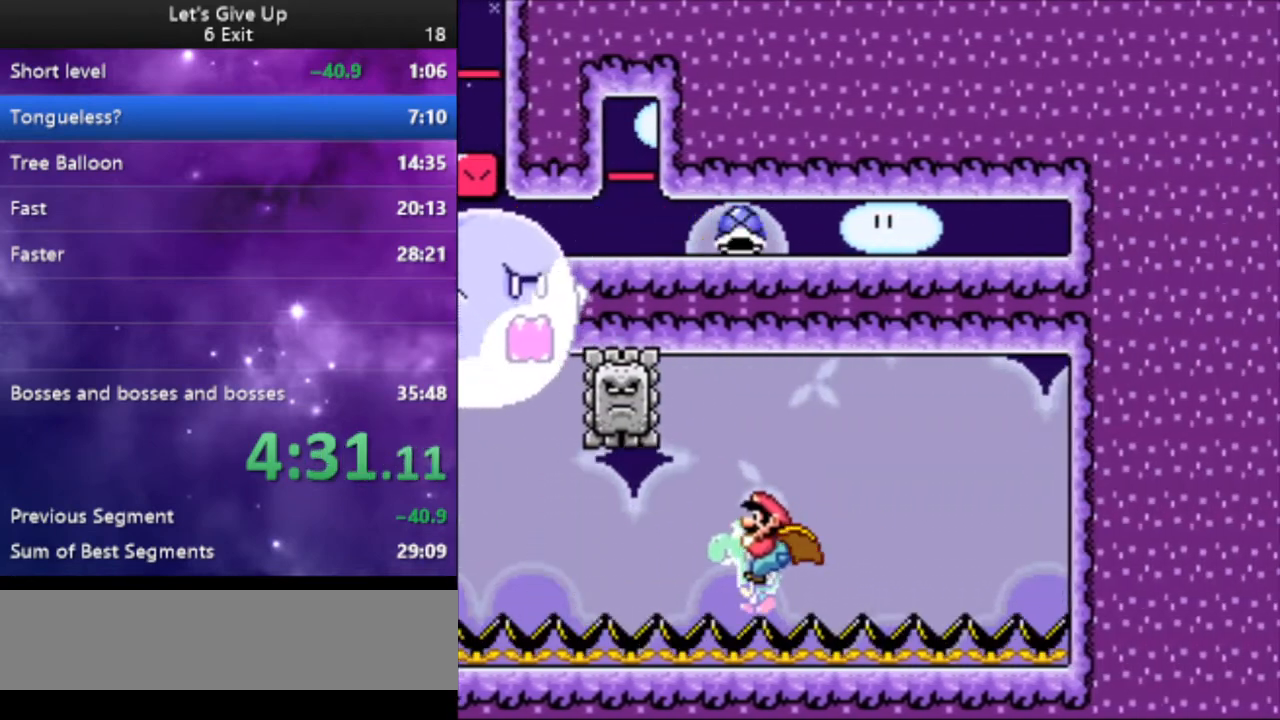
{"buttons": ["Y", "DPAD_LEFT"], "events": []}
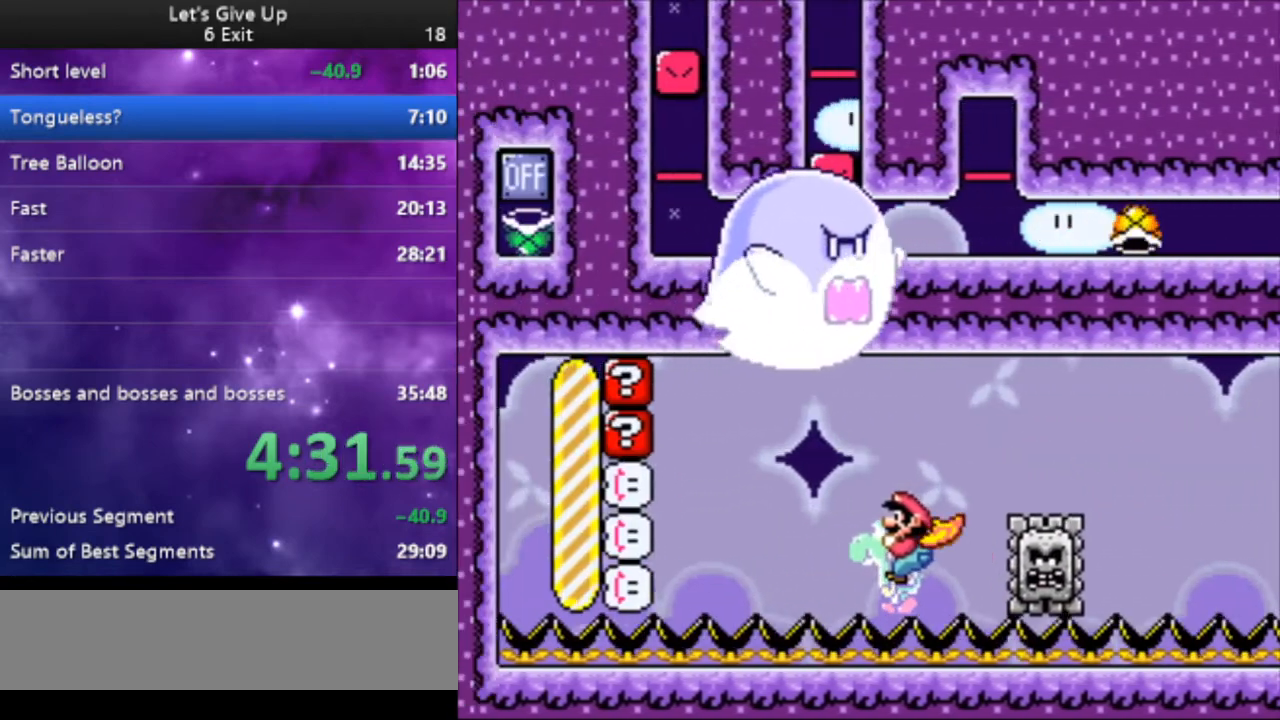
{"buttons": ["B", "Y", "DPAD_LEFT"], "events": [[333, "B", "down"]]}
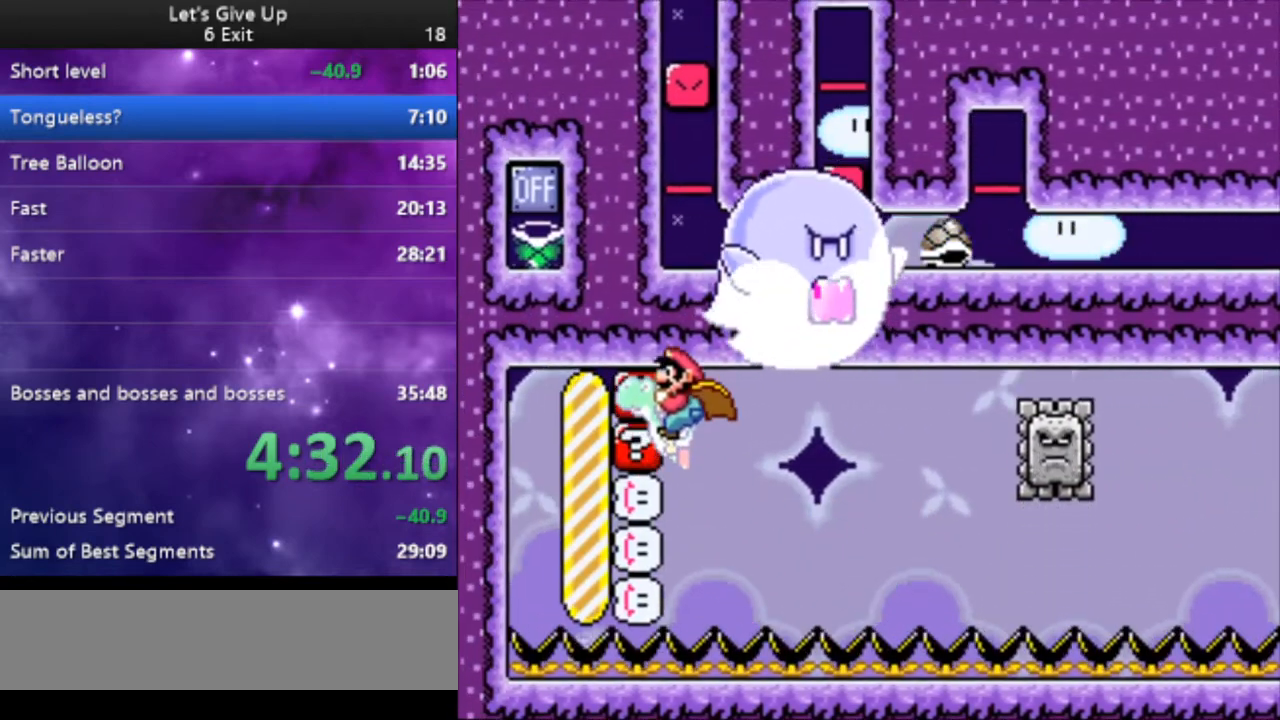
{"buttons": ["A", "B", "Y", "DPAD_RIGHT"], "events": [[133, "A", "down"], [367, "DPAD_LEFT", "up"], [433, "DPAD_RIGHT", "down"]]}
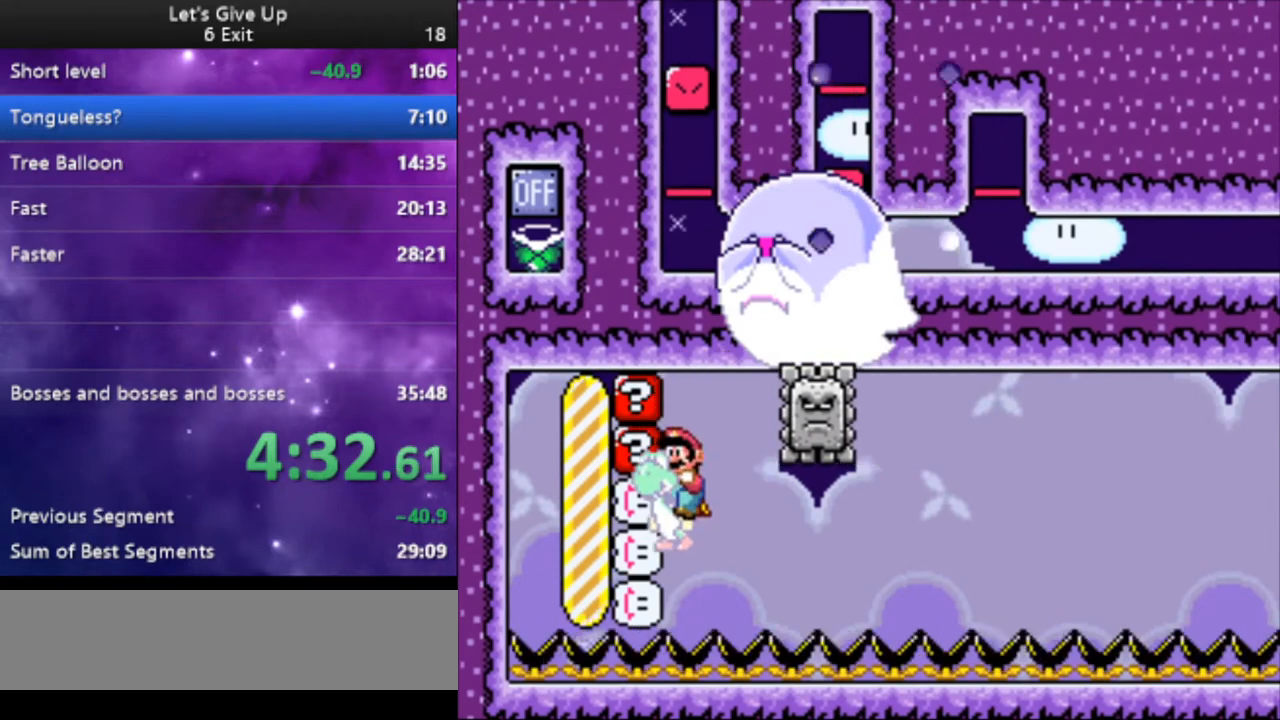
{"buttons": ["Y", "DPAD_RIGHT"], "events": [[433, "A", "up"], [500, "B", "up"]]}
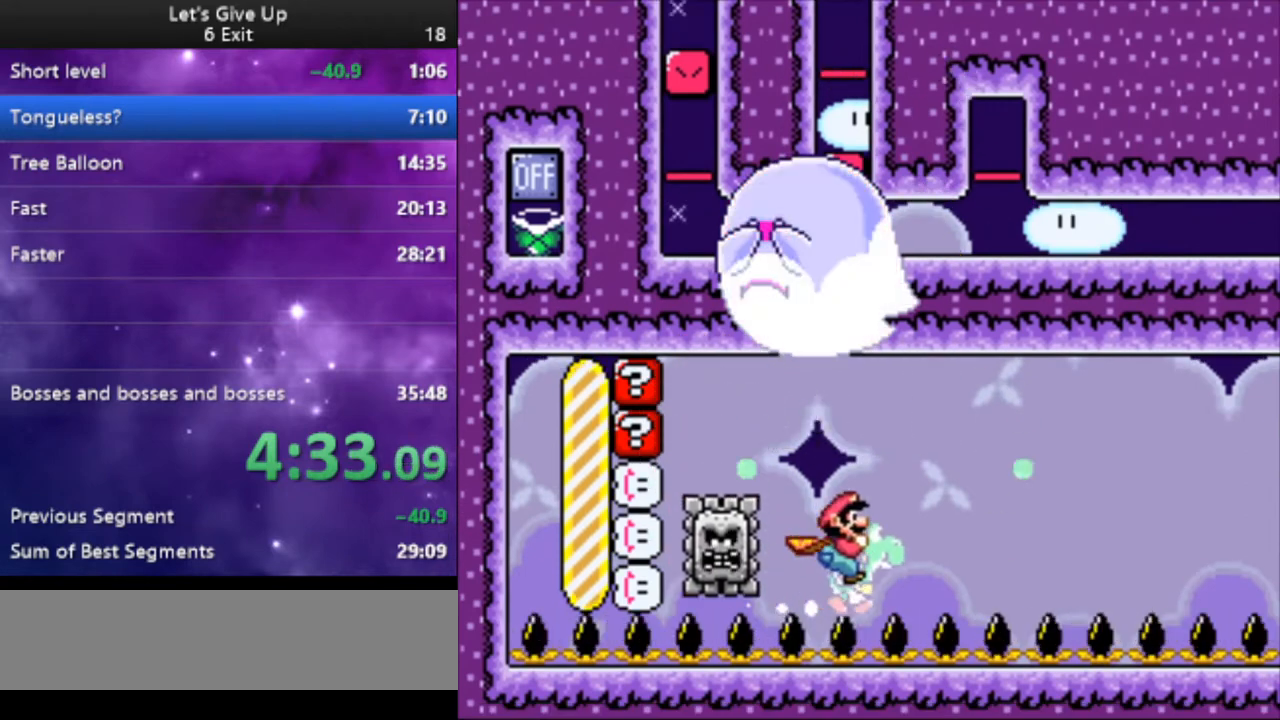
{"buttons": ["Y", "DPAD_RIGHT"], "events": []}
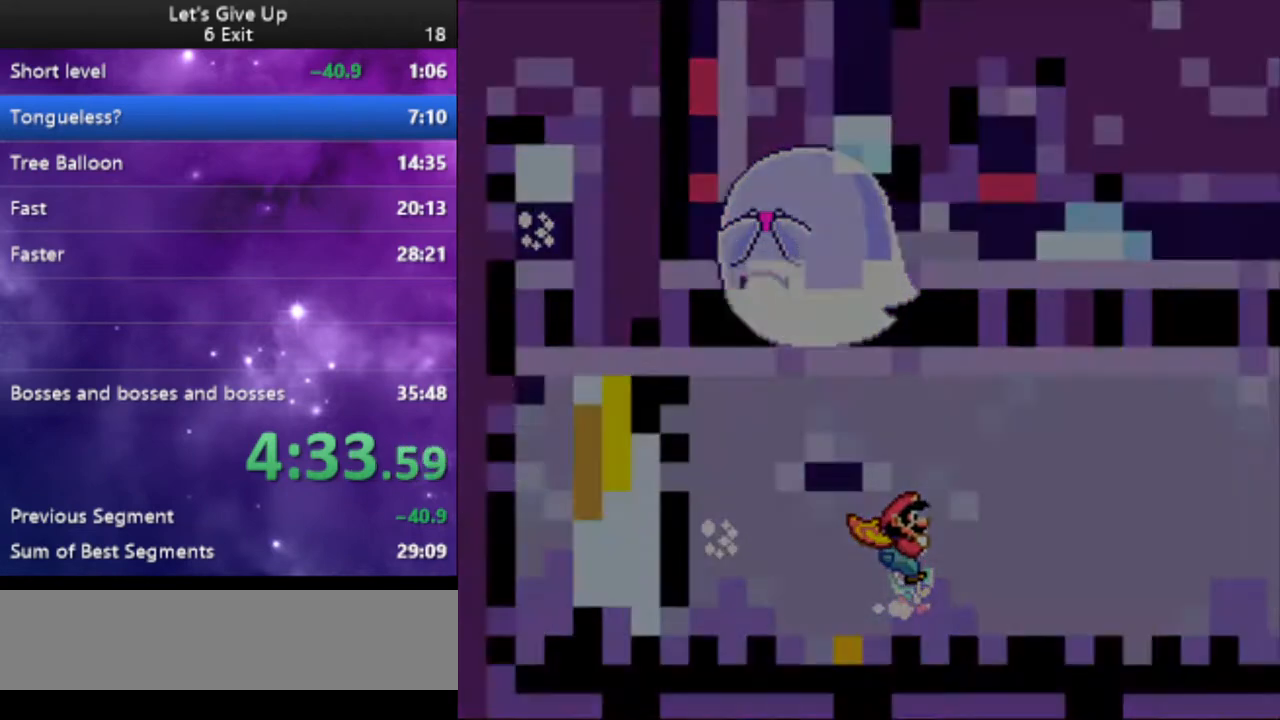
{"buttons": ["Y", "DPAD_RIGHT"], "events": []}
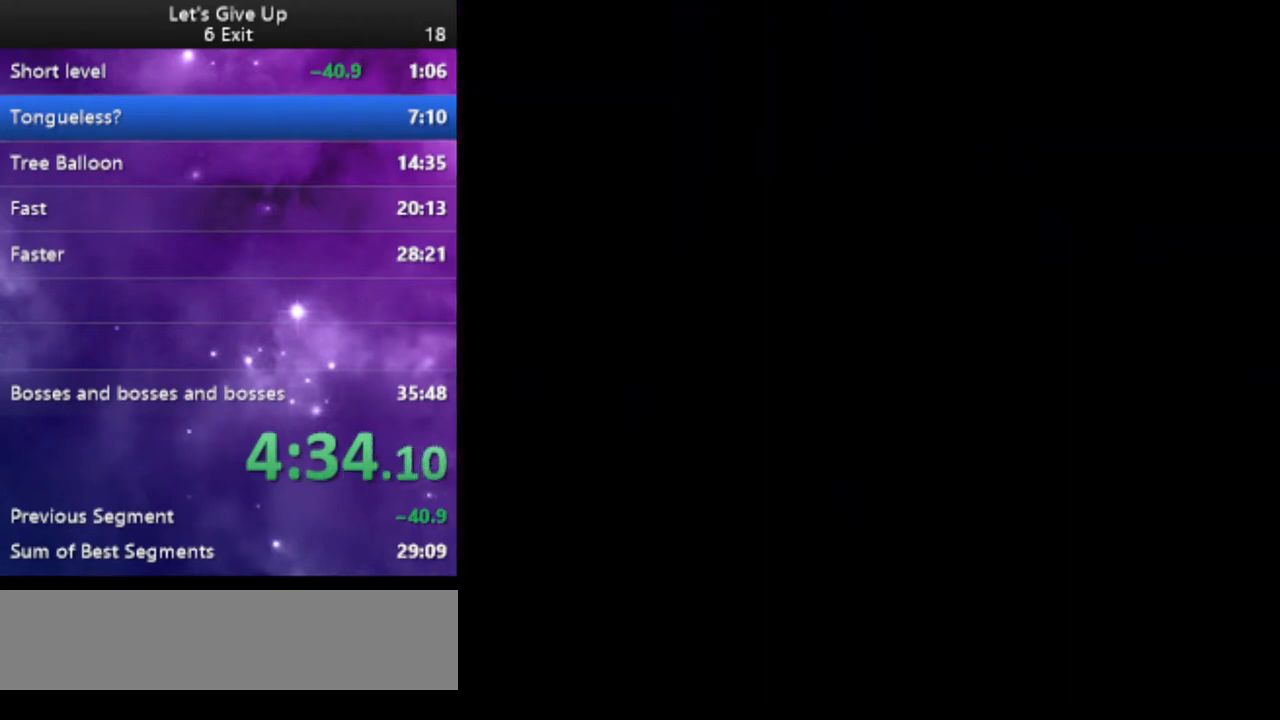
{"buttons": ["Y", "DPAD_RIGHT"], "events": []}
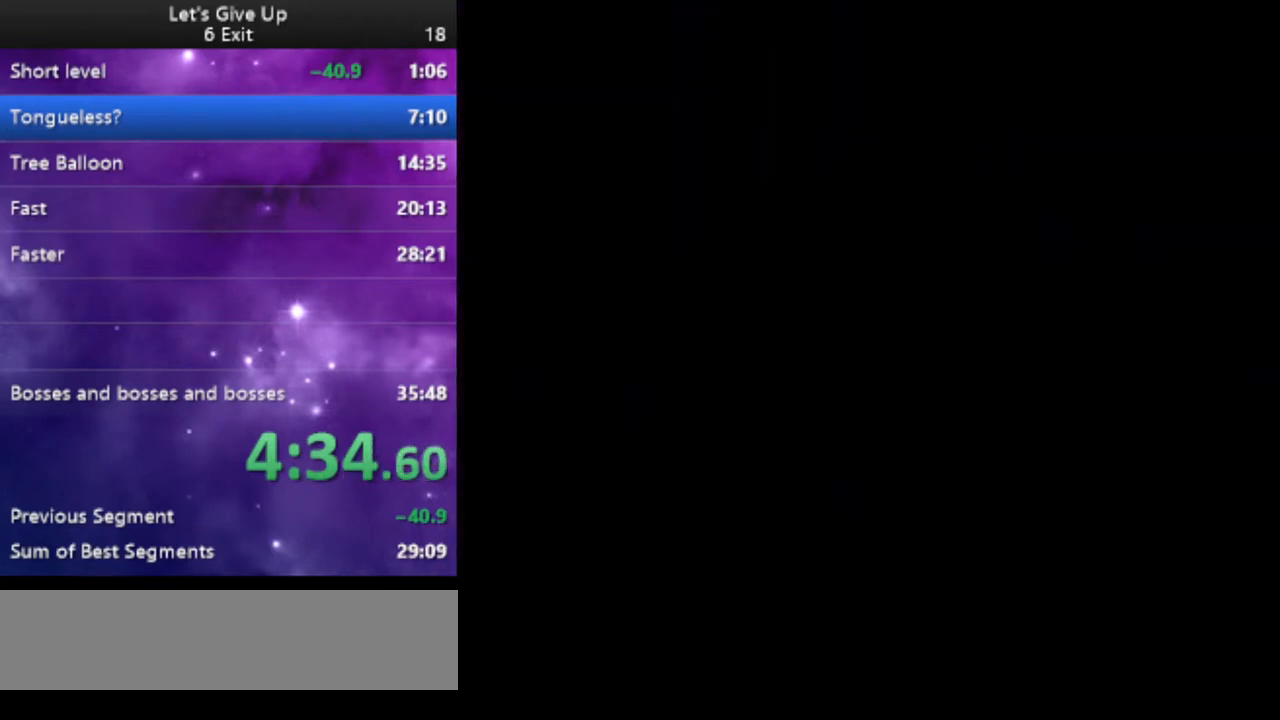
{"buttons": ["Y", "DPAD_RIGHT"], "events": []}
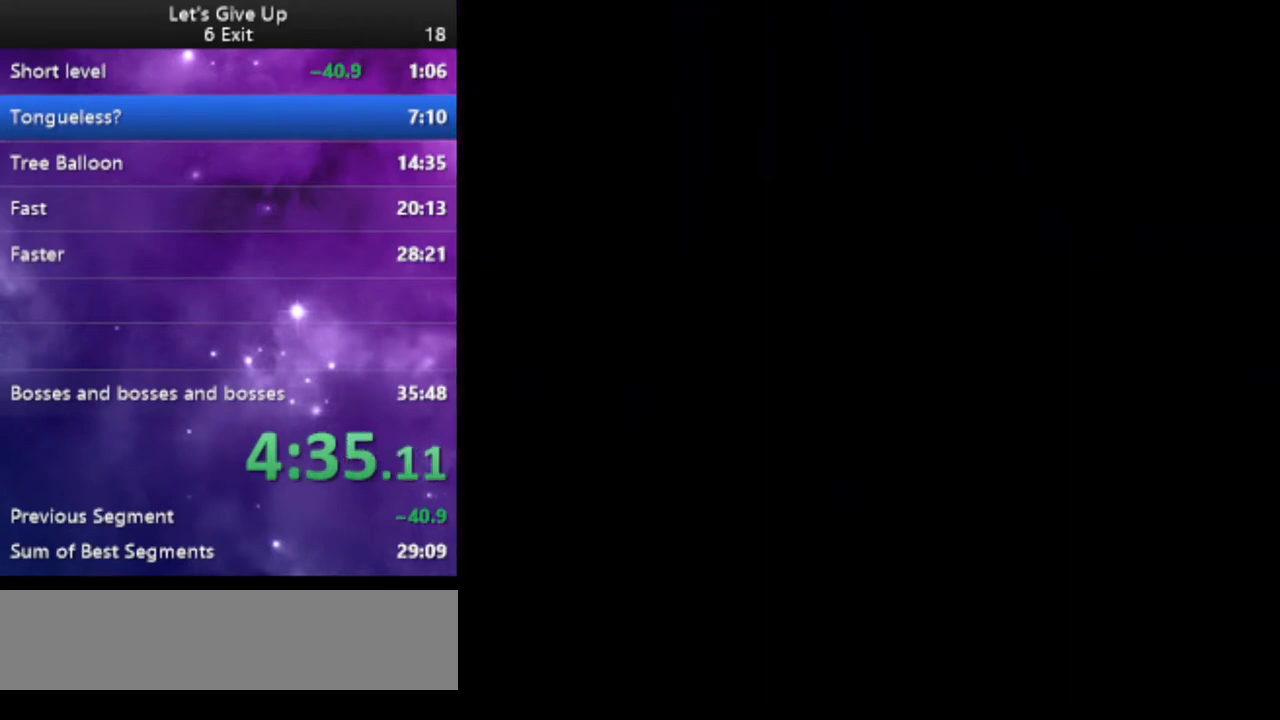
{"buttons": ["Y", "DPAD_RIGHT"], "events": []}
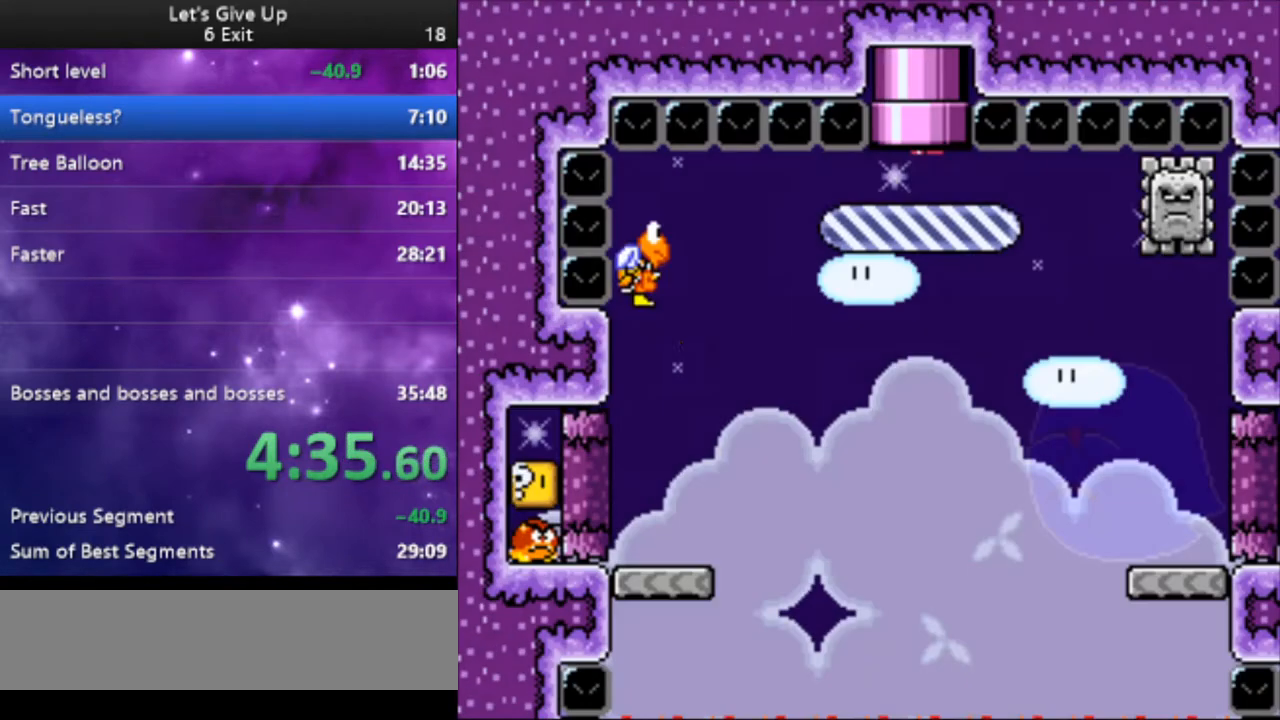
{"buttons": ["Y", "DPAD_RIGHT"], "events": []}
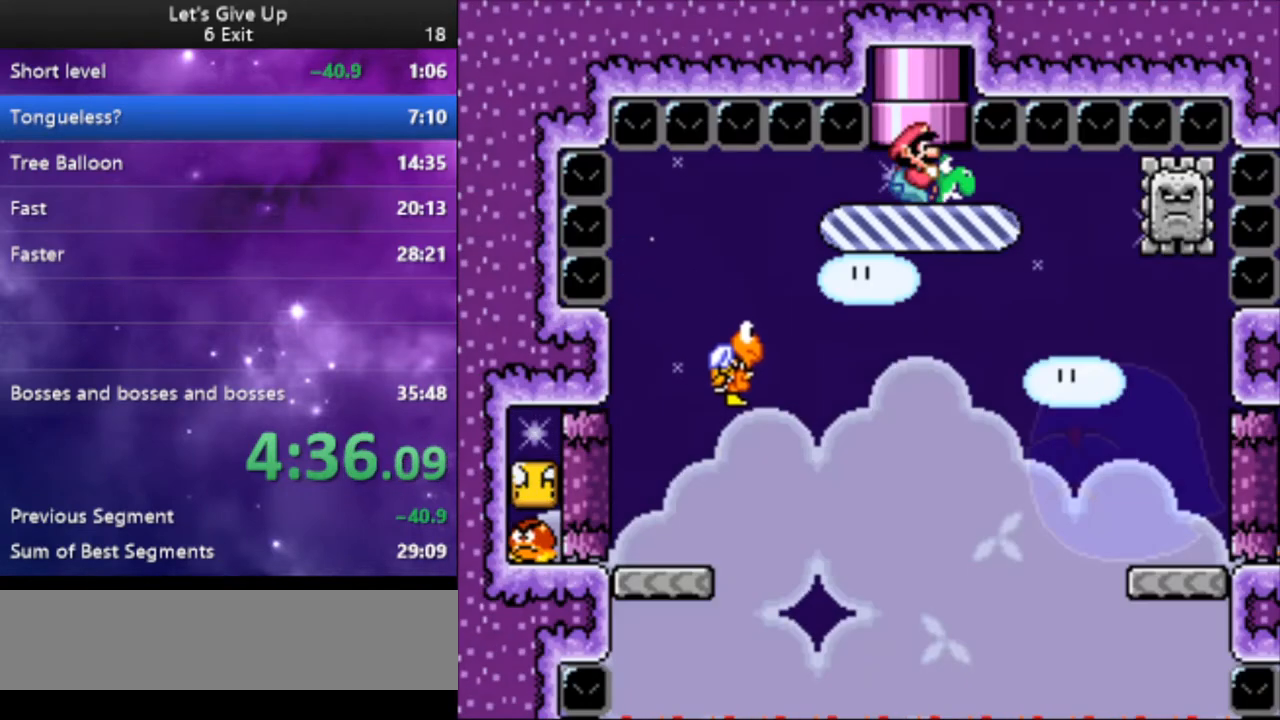
{"buttons": ["Y", "DPAD_RIGHT"], "events": [[67, "DPAD_RIGHT", "up"], [167, "DPAD_RIGHT", "down"]]}
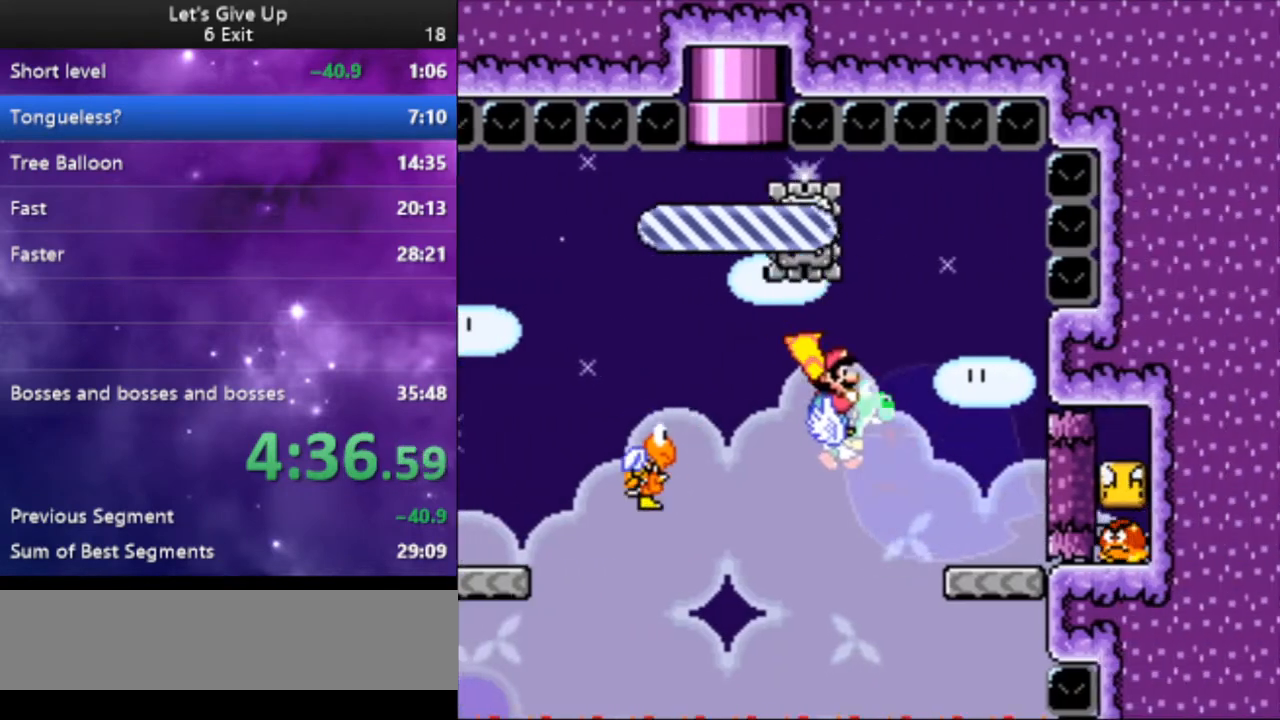
{"buttons": ["X", "Y"], "events": [[67, "B", "down"], [100, "DPAD_RIGHT", "up"], [167, "B", "up"], [167, "DPAD_LEFT", "down"], [300, "DPAD_LEFT", "up"], [500, "X", "down"]]}
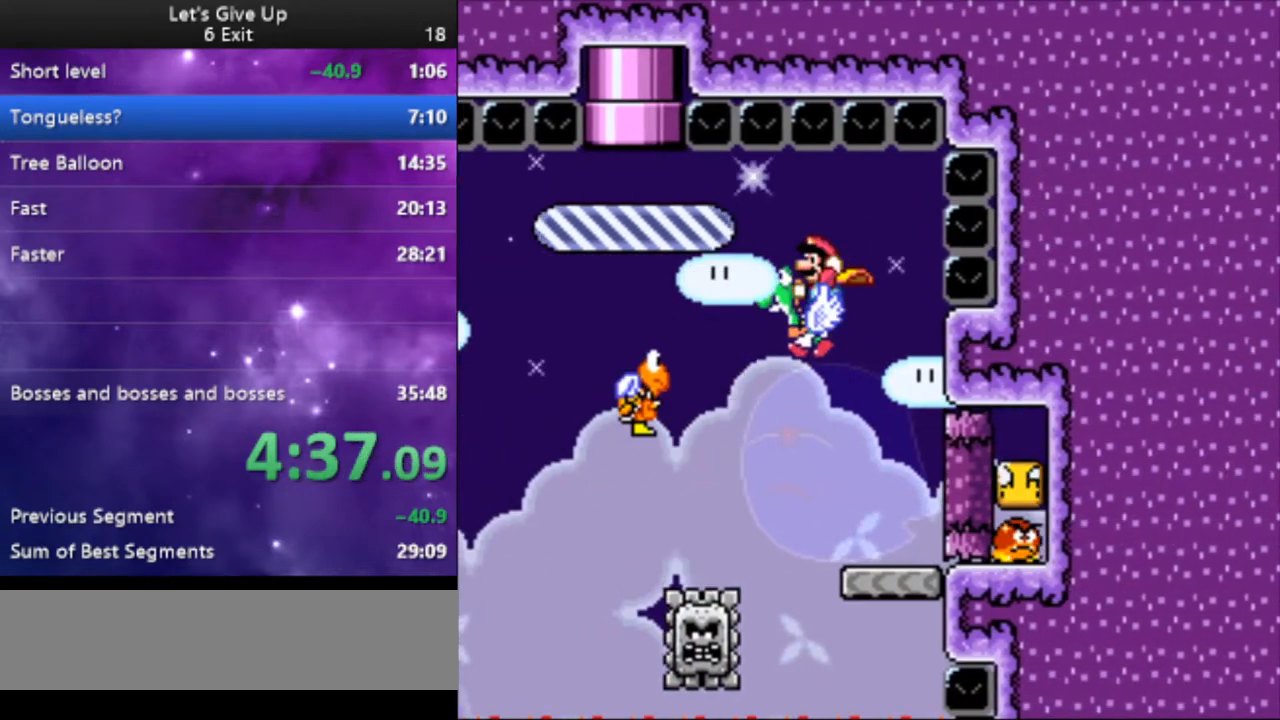
{"buttons": ["Y", "DPAD_RIGHT"], "events": [[100, "X", "up"], [133, "DPAD_LEFT", "down"], [300, "B", "down"], [300, "DPAD_LEFT", "up"], [400, "B", "up"], [400, "DPAD_RIGHT", "down"]]}
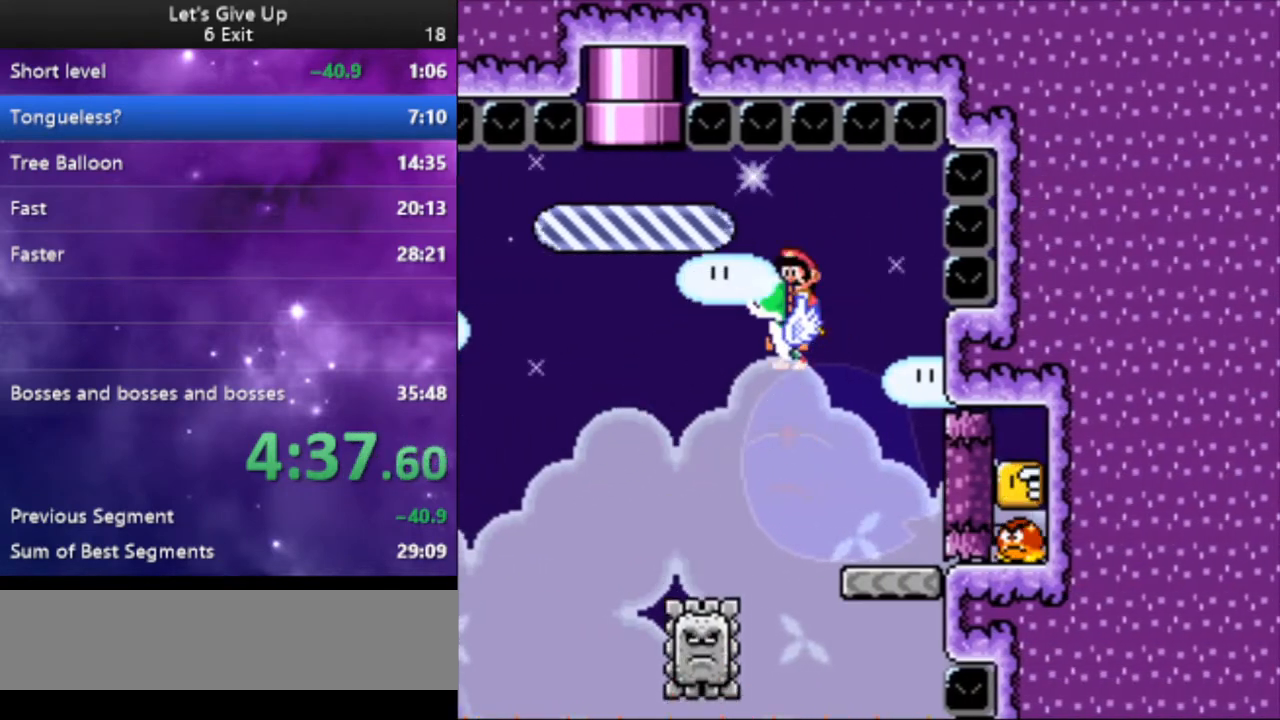
{"buttons": ["Y", "DPAD_RIGHT"], "events": [[33, "DPAD_RIGHT", "up"], [200, "DPAD_RIGHT", "down"]]}
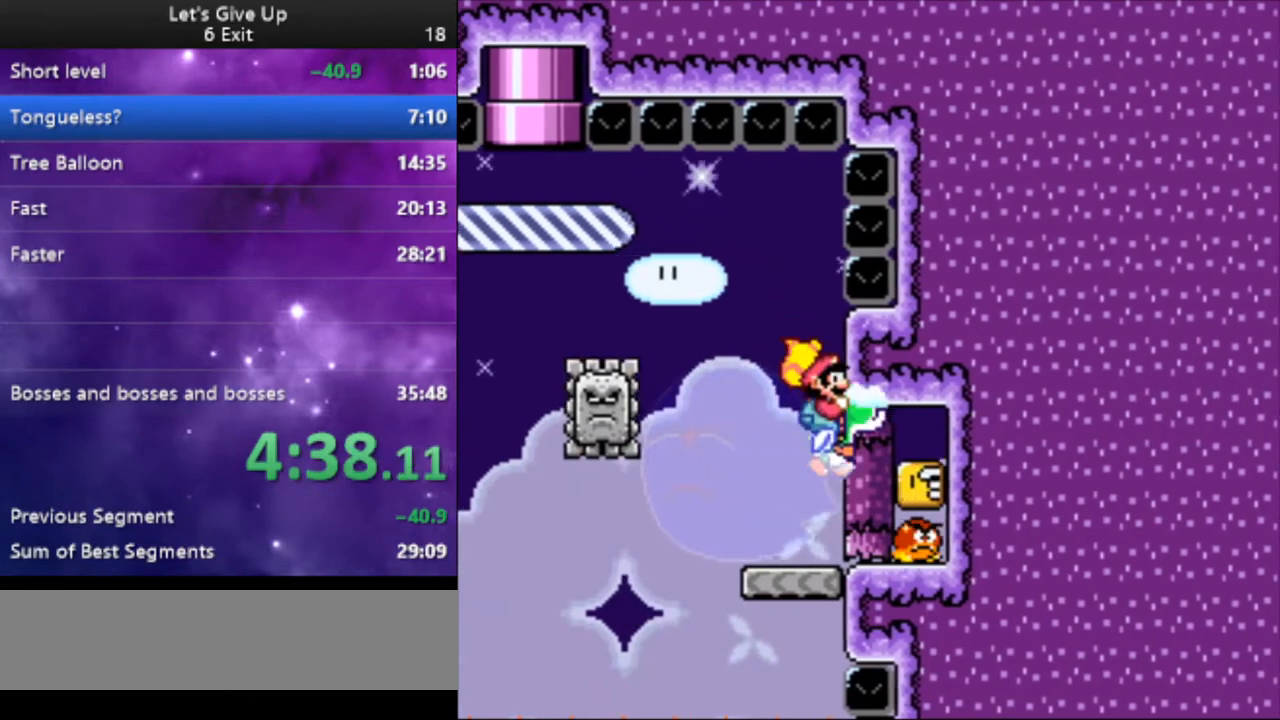
{"buttons": ["Y", "DPAD_LEFT"], "events": [[33, "DPAD_RIGHT", "up"], [300, "DPAD_LEFT", "down"], [333, "B", "down"], [433, "B", "up"]]}
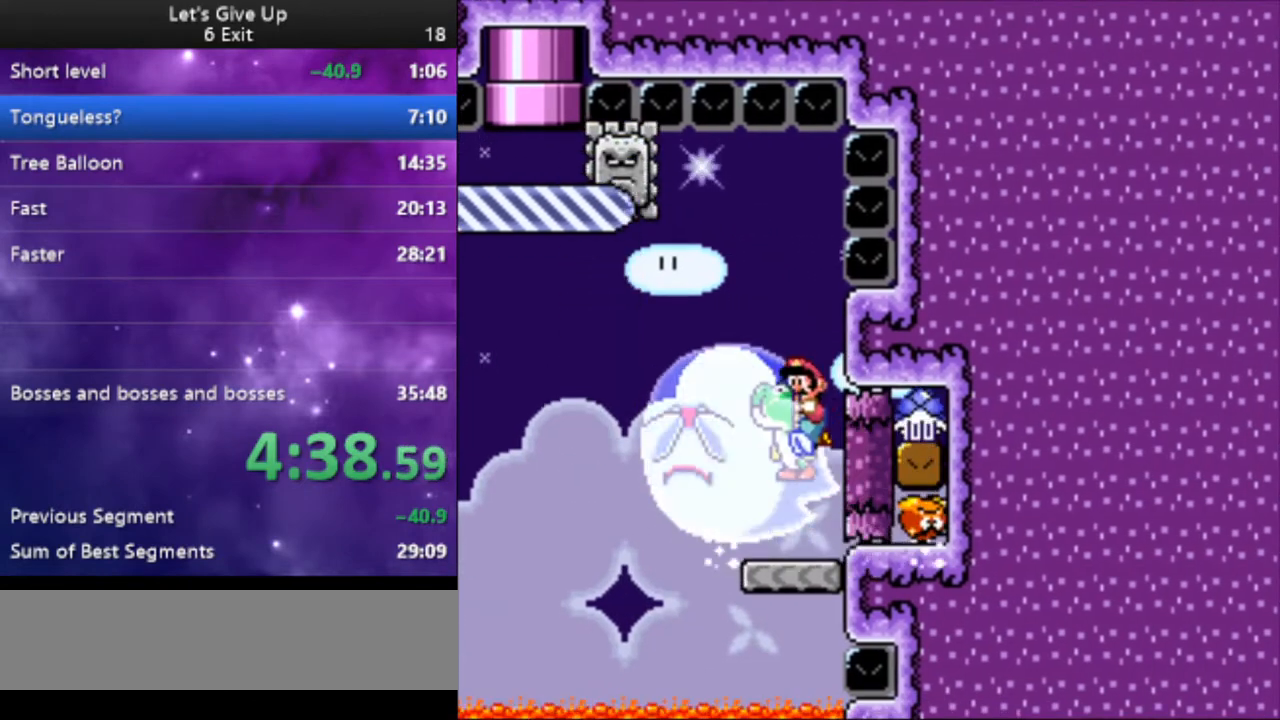
{"buttons": ["B", "Y", "DPAD_LEFT"], "events": [[467, "B", "down"]]}